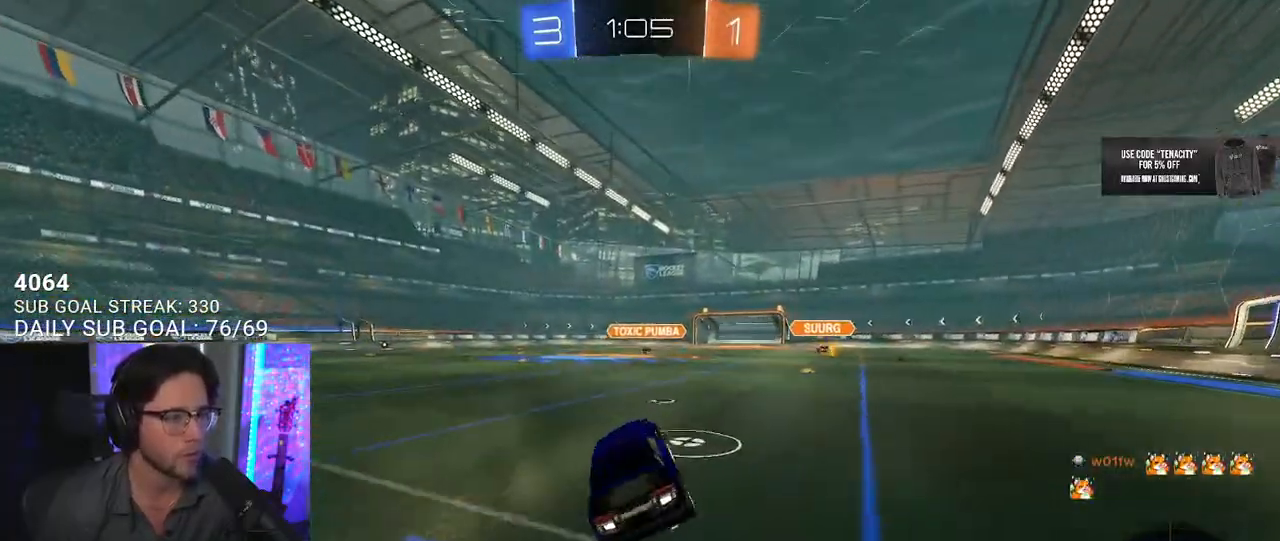
Gameplay with a controller (PlayStation layout); each line is a JSON object with the inputs held at the frame after it. "events" lists button and stick changes between this image and that frame as [ms after this image, input, new state], when the widget could be followed in between.
{"buttons": ["TRIANGLE", "R2"], "left_stick": "left", "right_stick": "center"}
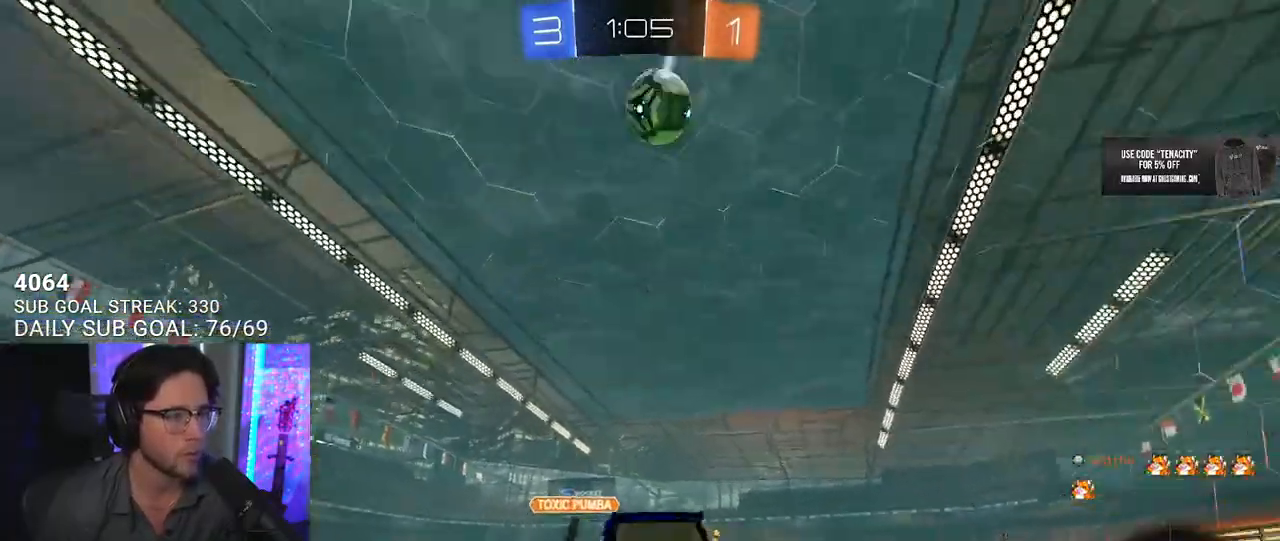
{"buttons": ["R2"], "left_stick": "center", "right_stick": "center", "events": [[33, "TRIANGLE", "up"], [250, "left_stick", "center"]]}
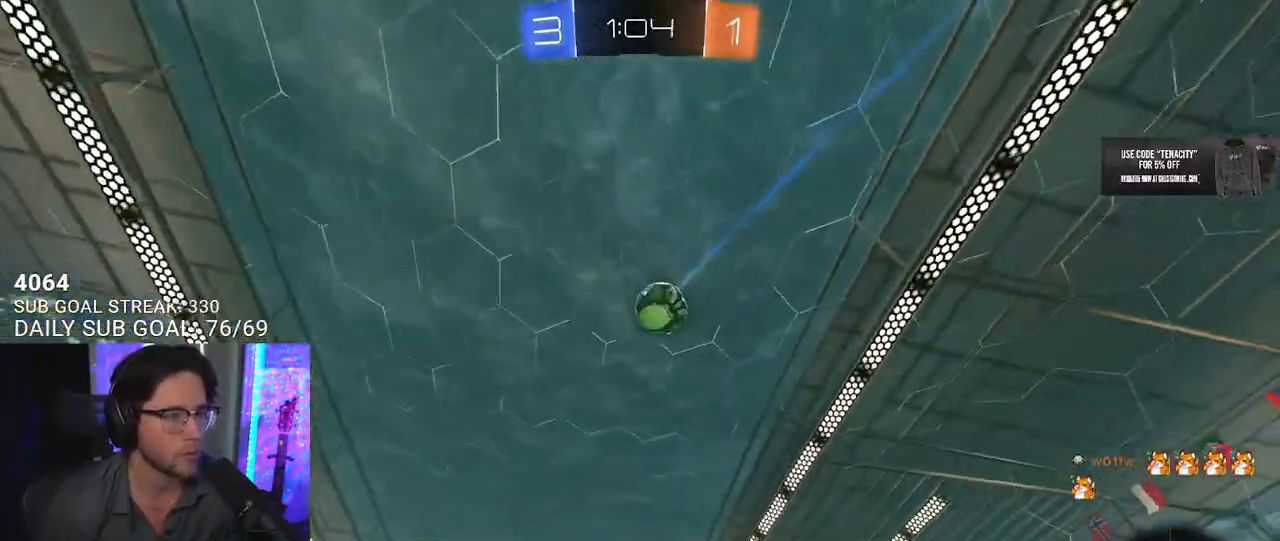
{"buttons": [], "left_stick": "center", "right_stick": "center", "events": [[400, "R2", "up"]]}
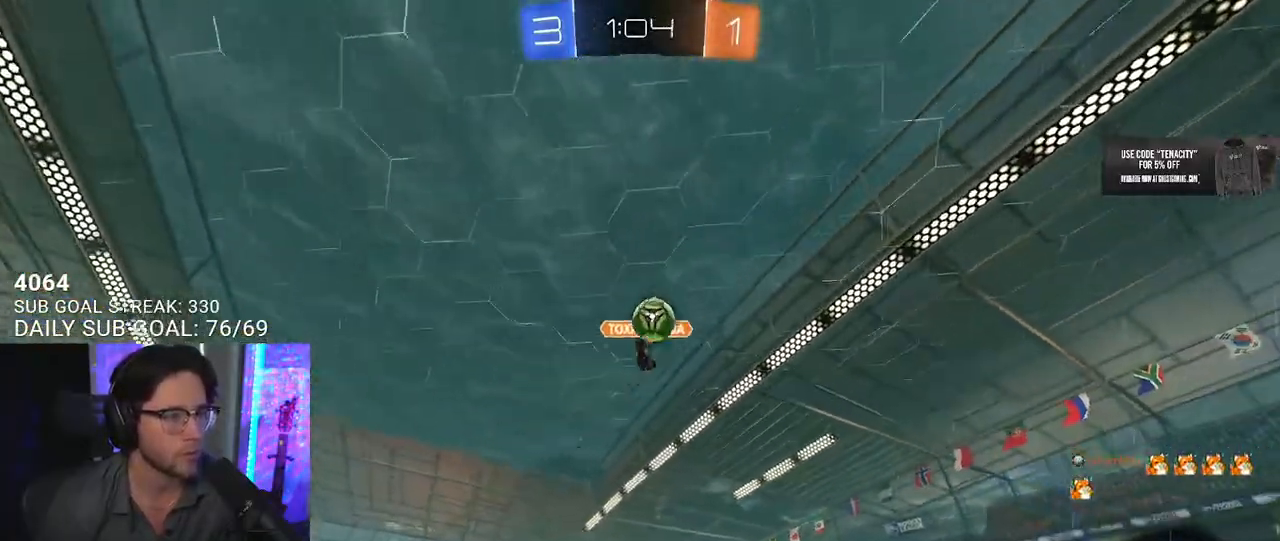
{"buttons": ["R2"], "left_stick": "left", "right_stick": "center", "events": [[33, "R2", "down"], [50, "left_stick", "left"], [233, "left_stick", "center"], [450, "left_stick", "left"]]}
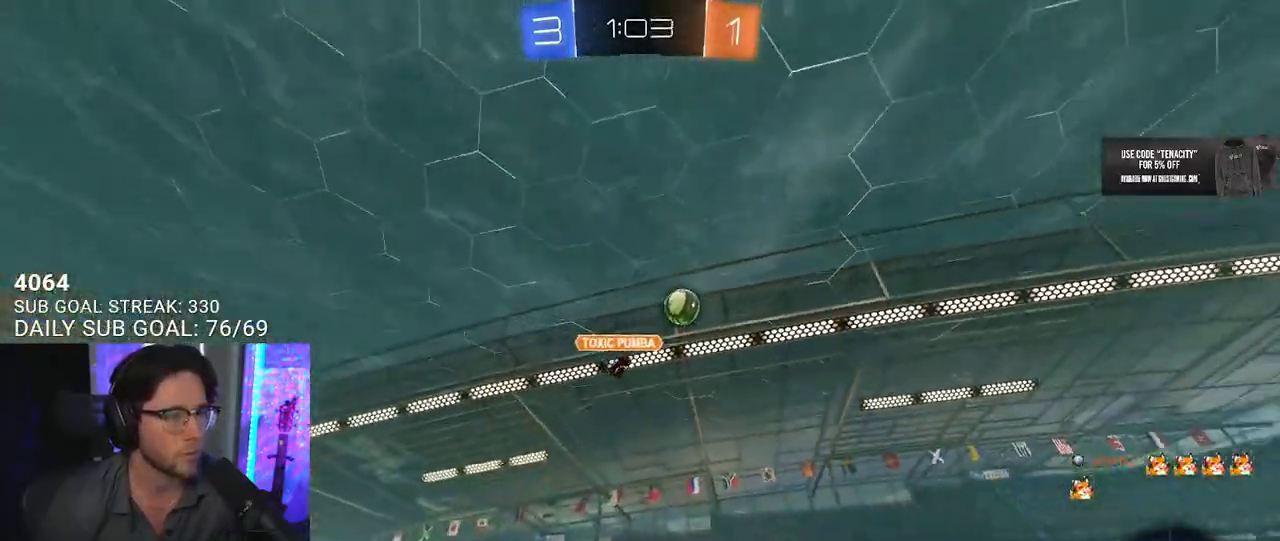
{"buttons": ["R2"], "left_stick": "left", "right_stick": "center", "events": []}
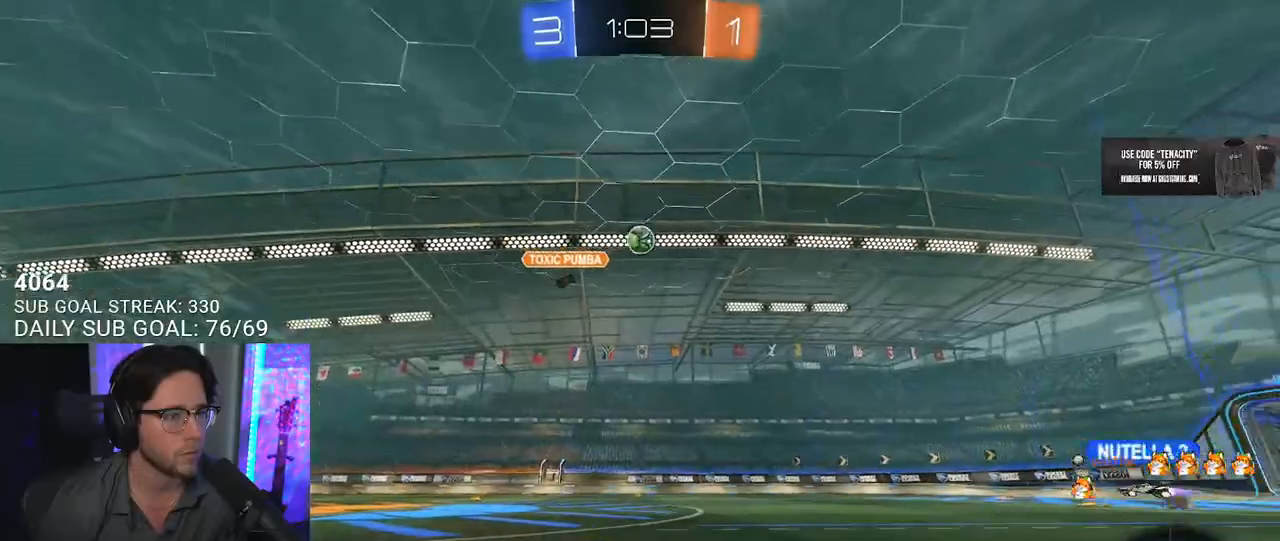
{"buttons": ["TRIANGLE", "R2"], "left_stick": "left", "right_stick": "center", "events": [[250, "TRIANGLE", "down"], [333, "TRIANGLE", "up"], [350, "left_stick", "center"], [467, "left_stick", "left"], [483, "TRIANGLE", "down"]]}
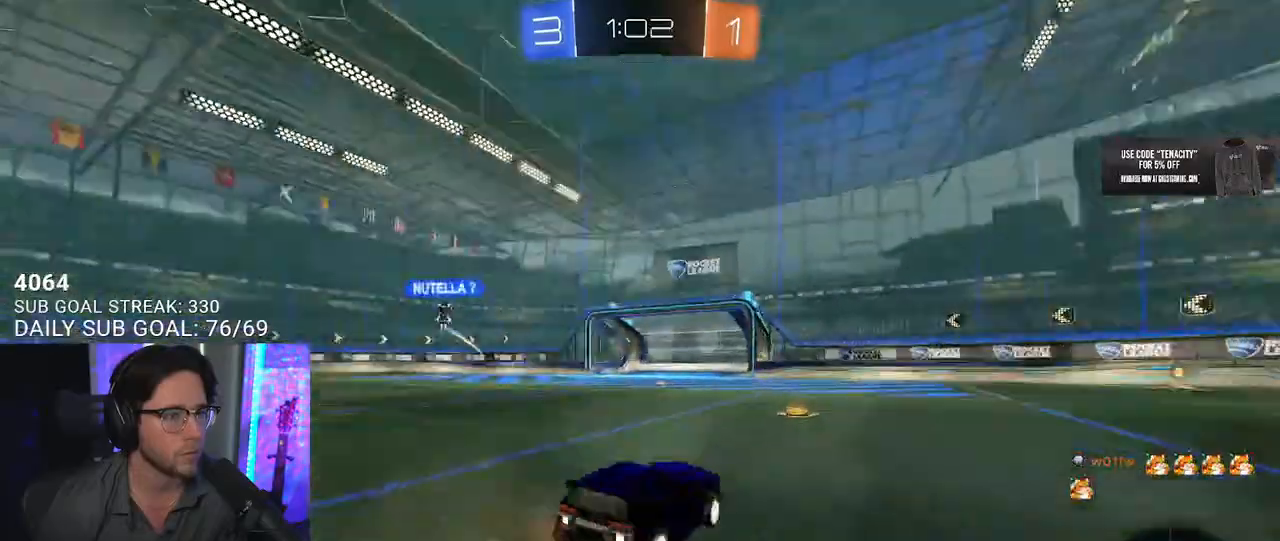
{"buttons": ["R2"], "left_stick": "left", "right_stick": "center", "events": [[83, "TRIANGLE", "up"], [100, "left_stick", "center"], [267, "left_stick", "left"]]}
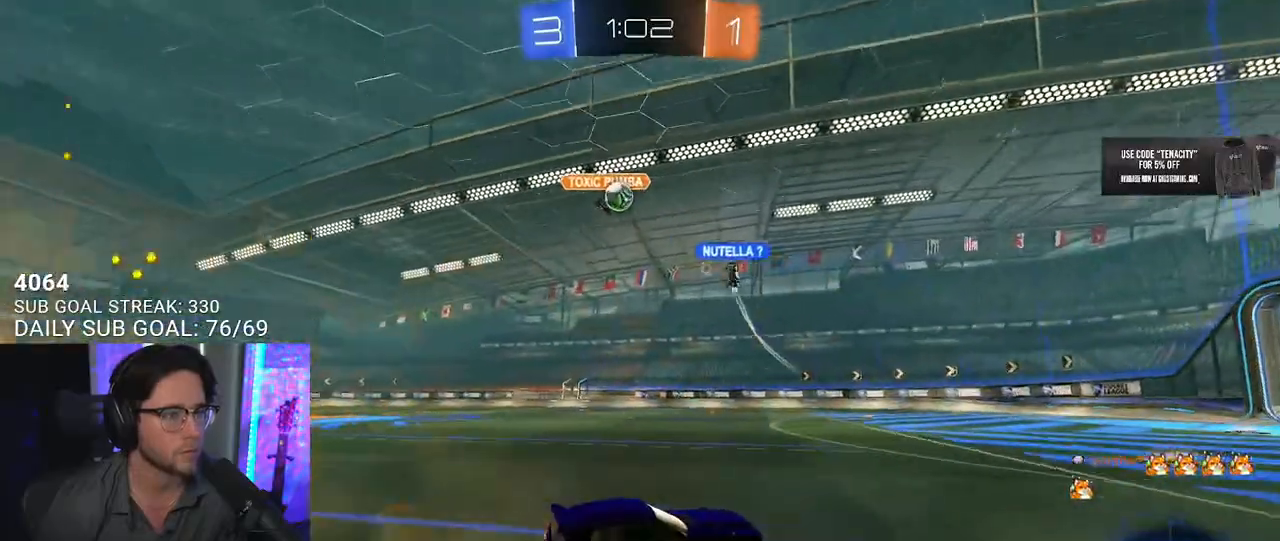
{"buttons": ["L2"], "left_stick": "left", "right_stick": "center", "events": [[17, "left_stick", "center"], [467, "left_stick", "left"], [483, "L2", "down"], [500, "R2", "up"]]}
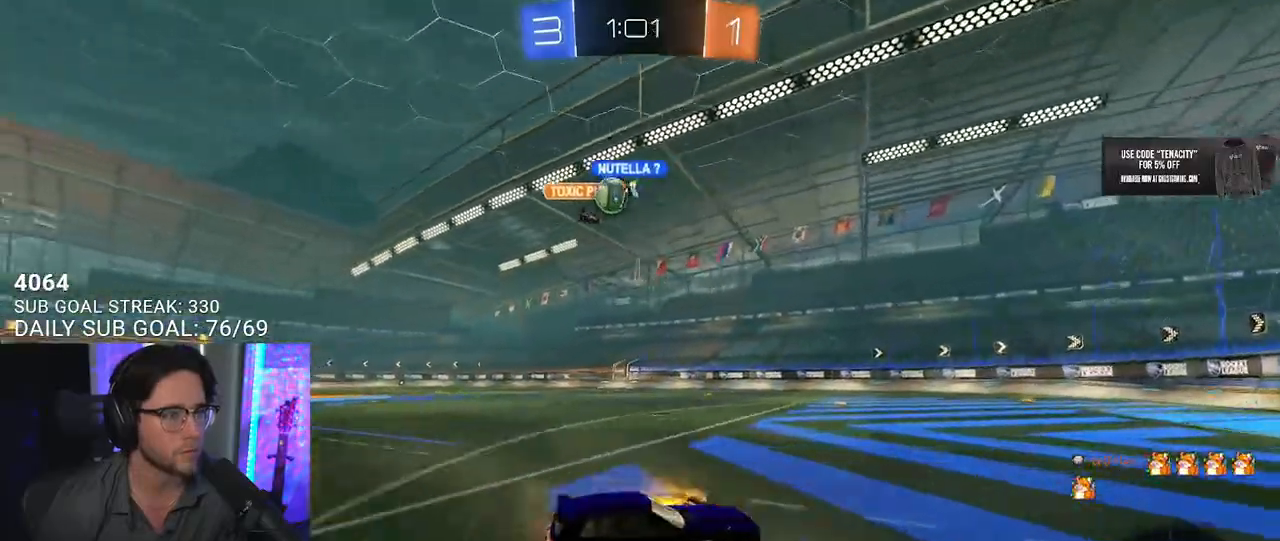
{"buttons": ["R2"], "left_stick": "center", "right_stick": "center", "events": [[150, "L2", "up"], [167, "R2", "down"], [500, "left_stick", "center"]]}
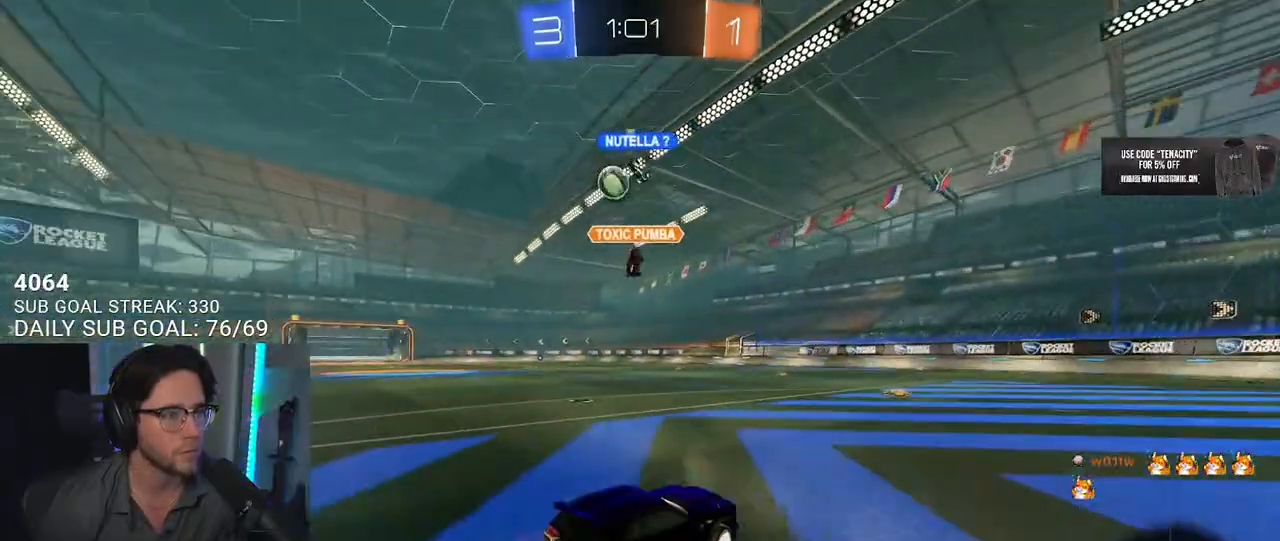
{"buttons": ["R2"], "left_stick": "up", "right_stick": "center", "events": [[433, "left_stick", "up"]]}
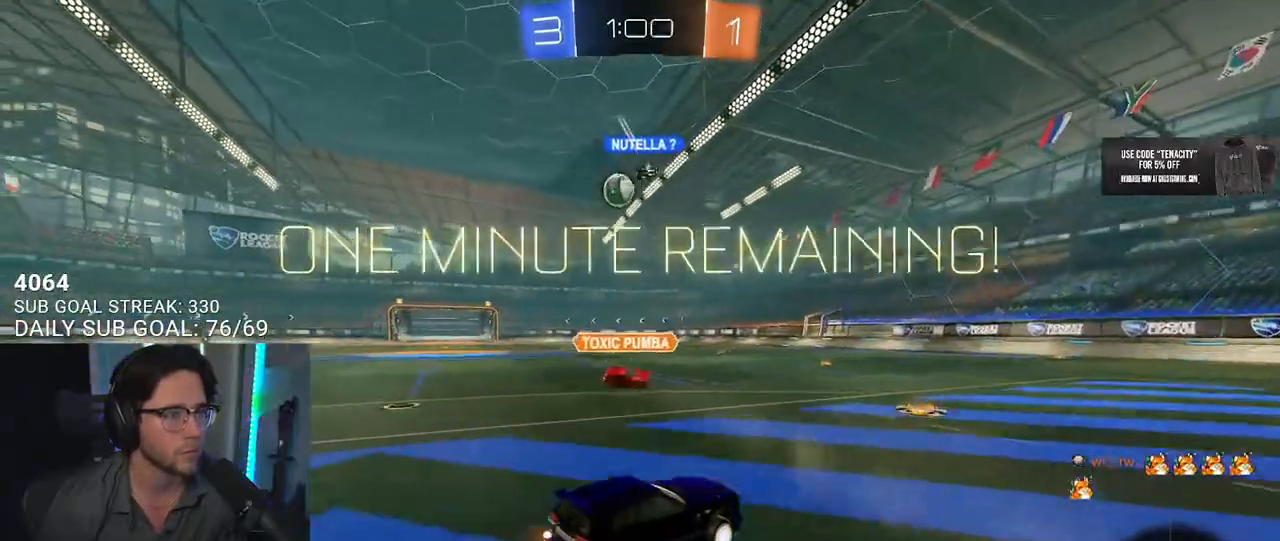
{"buttons": ["R2"], "left_stick": "center", "right_stick": "center", "events": [[17, "CROSS", "down"], [50, "CROSS", "up"], [133, "left_stick", "center"], [183, "left_stick", "down"], [317, "left_stick", "center"]]}
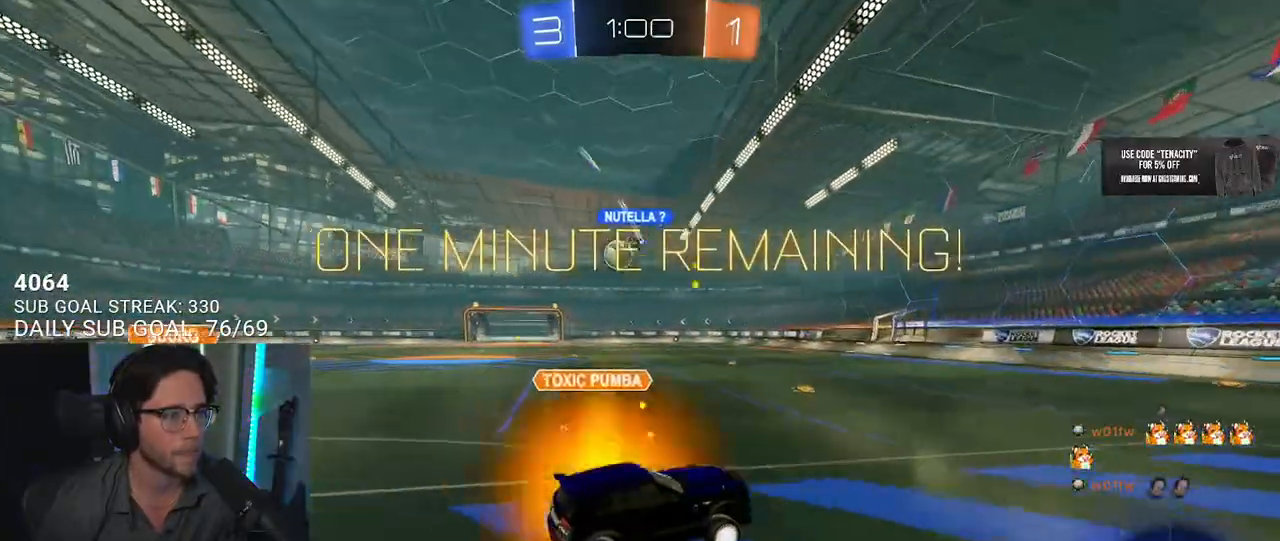
{"buttons": ["CROSS", "R2"], "left_stick": "center", "right_stick": "center", "events": [[100, "left_stick", "down"], [333, "left_stick", "up-right"], [417, "CROSS", "down"], [500, "left_stick", "center"]]}
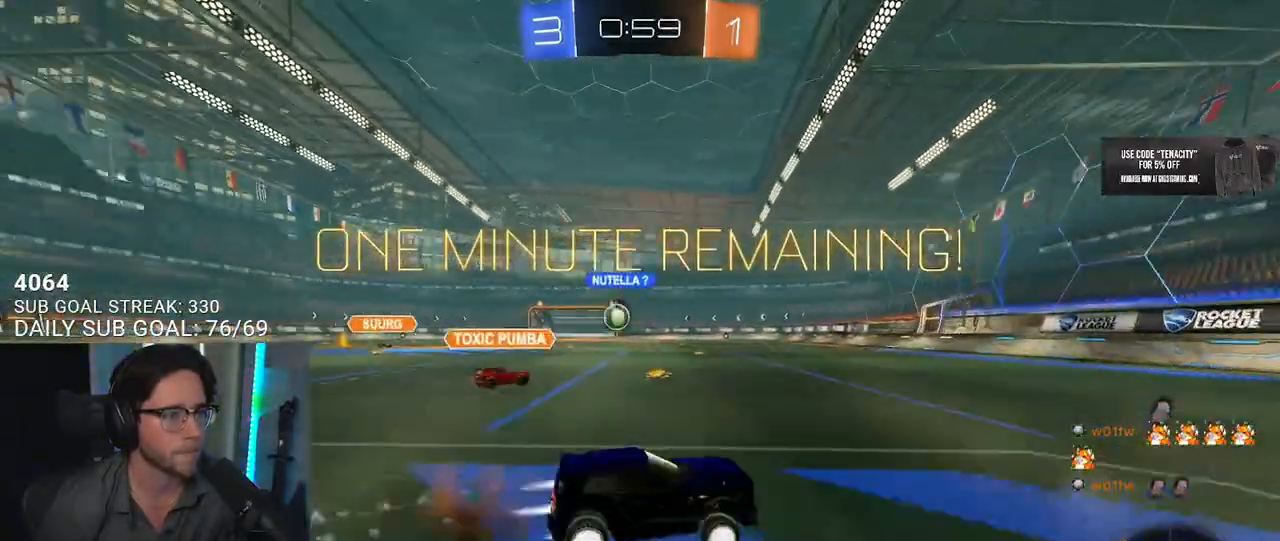
{"buttons": ["R2"], "left_stick": "left", "right_stick": "center", "events": [[17, "CROSS", "up"], [417, "left_stick", "left"]]}
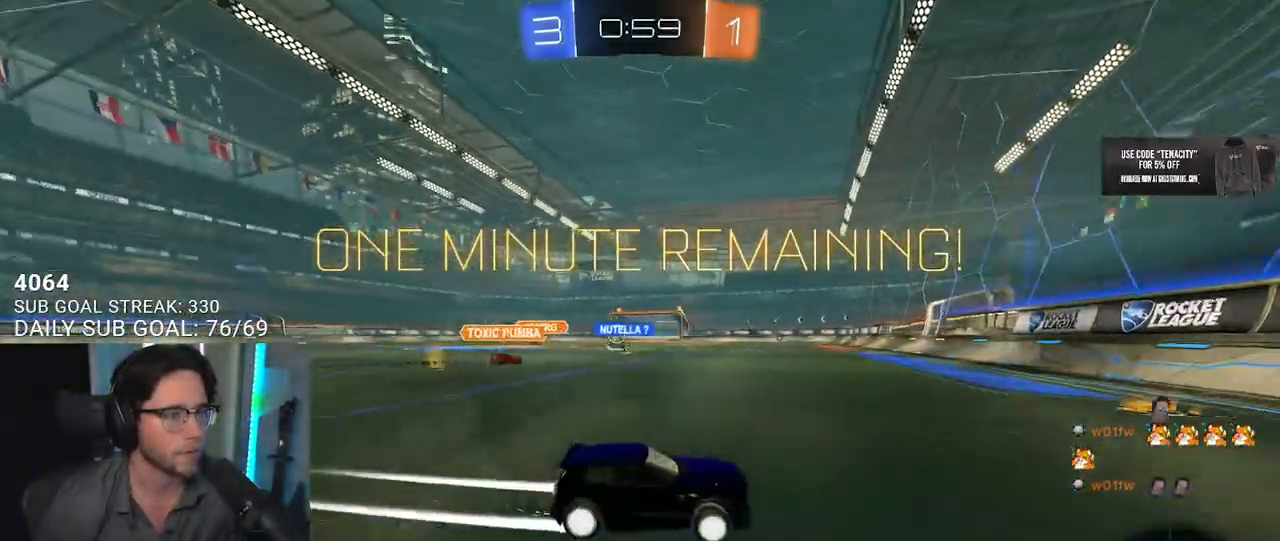
{"buttons": ["R2"], "left_stick": "left", "right_stick": "center", "events": []}
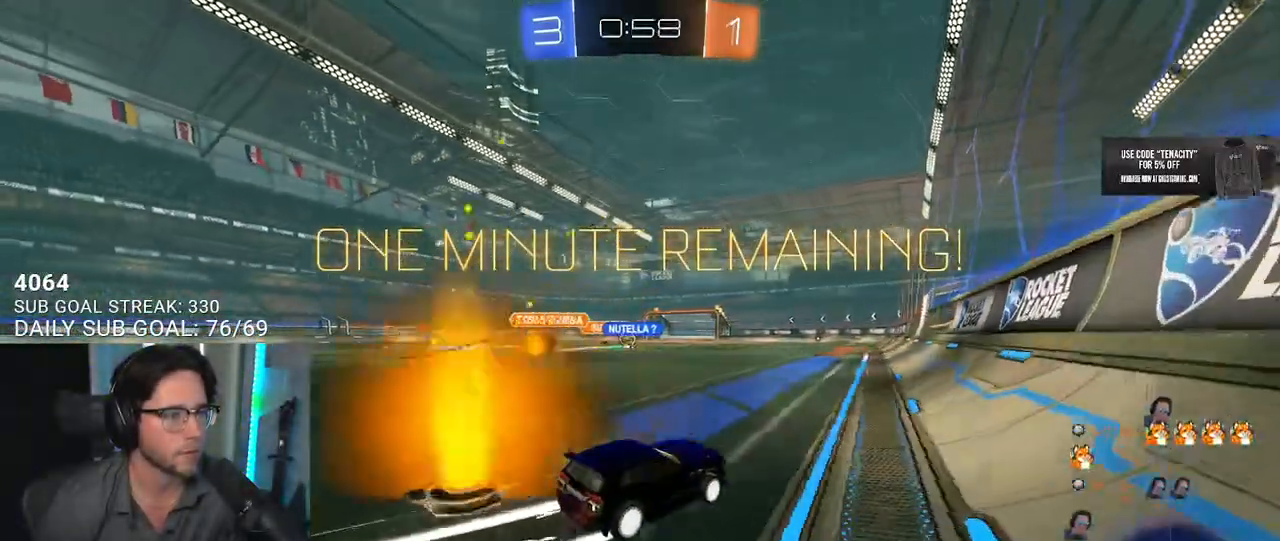
{"buttons": ["R2"], "left_stick": "center", "right_stick": "center", "events": [[33, "left_stick", "center"], [233, "left_stick", "left"], [350, "left_stick", "center"]]}
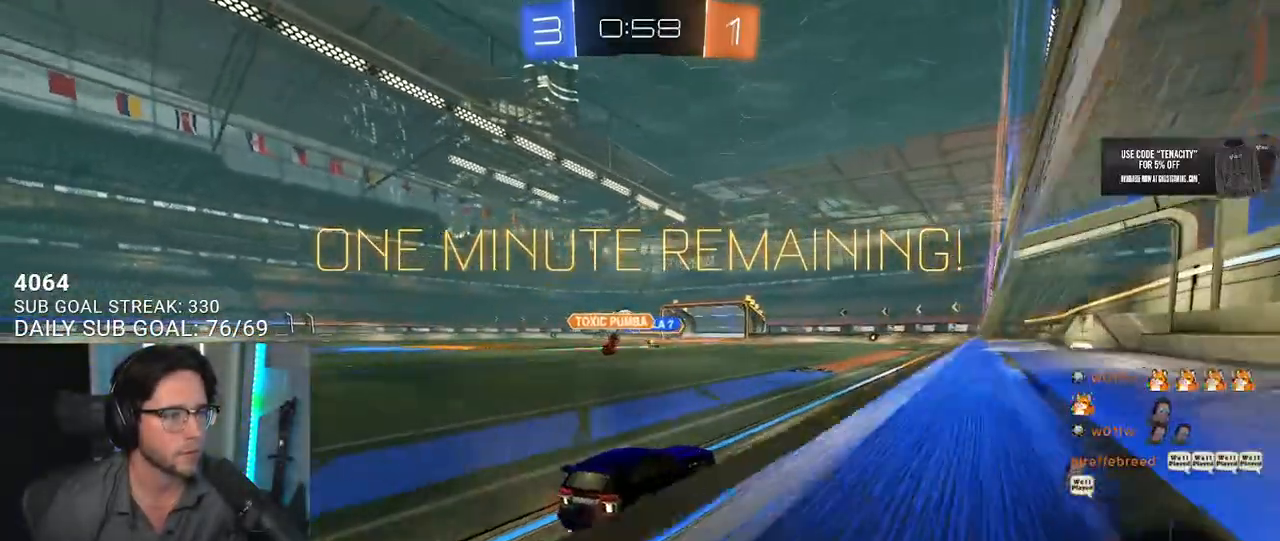
{"buttons": ["L2"], "left_stick": "left", "right_stick": "center", "events": [[117, "left_stick", "left"], [283, "L2", "down"], [283, "R2", "up"]]}